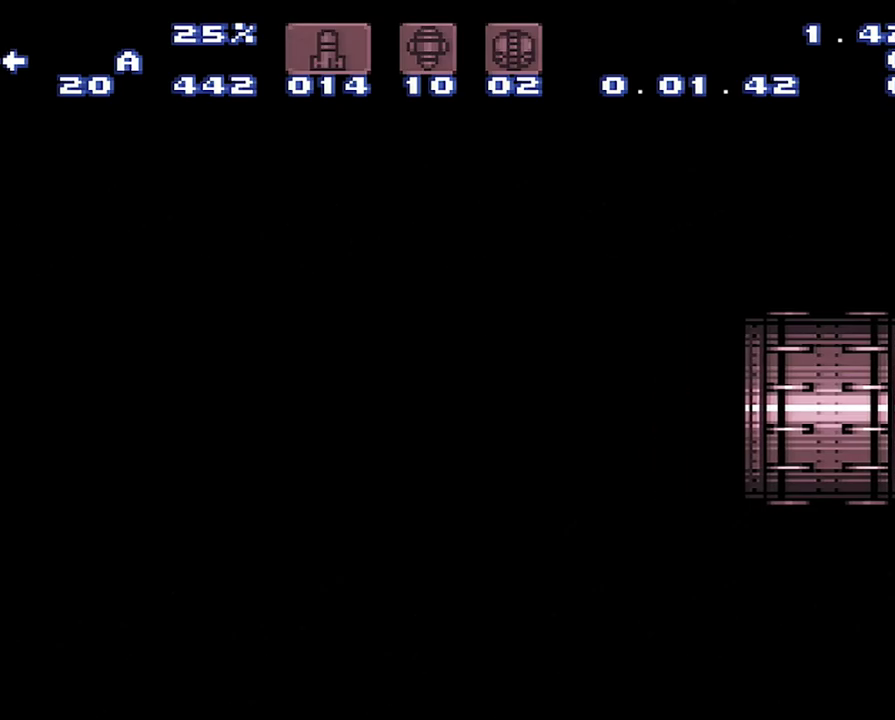
Gameplay with a controller (Nintendo layout); each line is a JSON object with the inputs held at the frame after it. "events" lists button and stick changes between this image and that frame as [ms after this image, input, new state], when the widget could be followed in between. Not read: L3 R3.
{"buttons": ["A", "DPAD_LEFT"], "events": []}
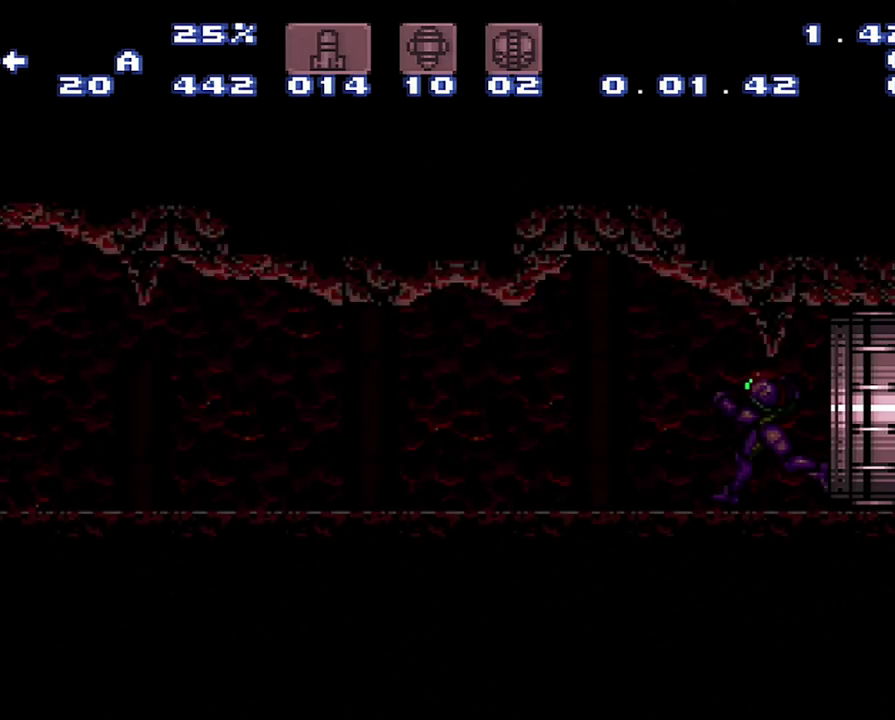
{"buttons": ["A", "DPAD_LEFT"], "events": []}
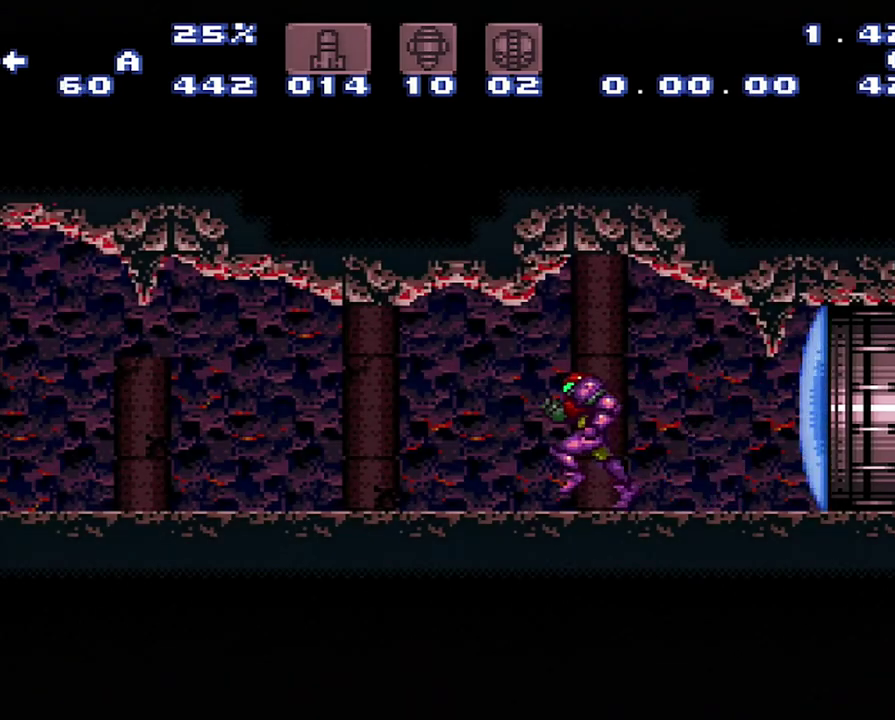
{"buttons": ["A", "DPAD_LEFT"], "events": []}
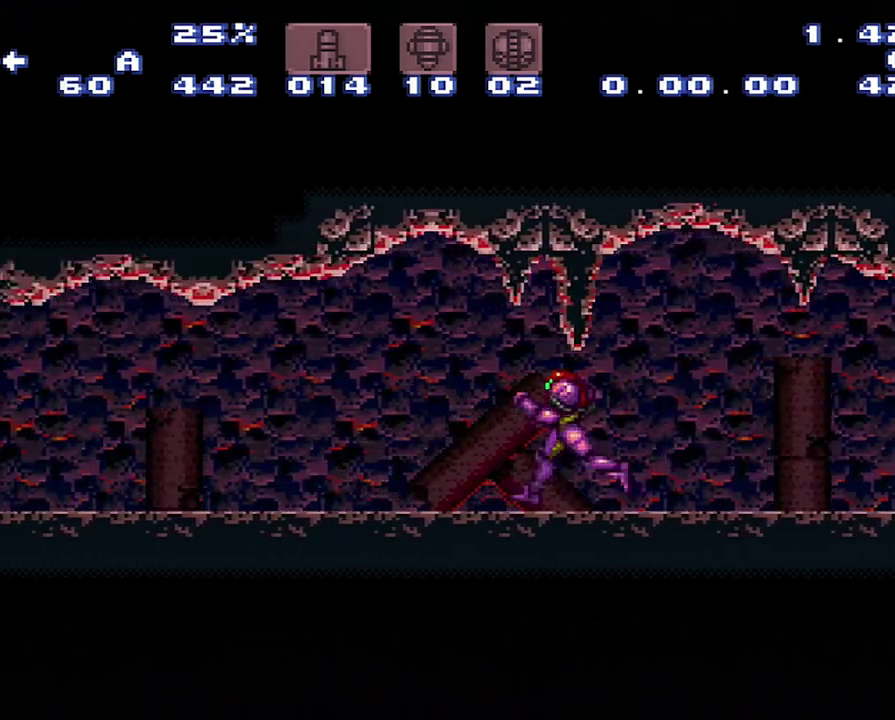
{"buttons": ["A", "DPAD_LEFT"], "events": []}
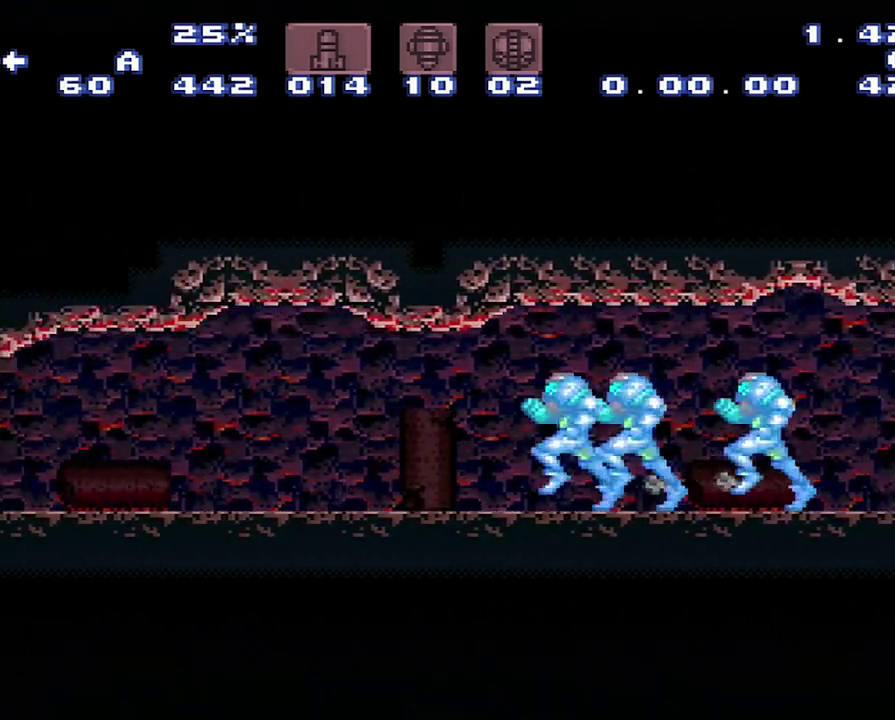
{"buttons": ["A", "DPAD_LEFT"], "events": []}
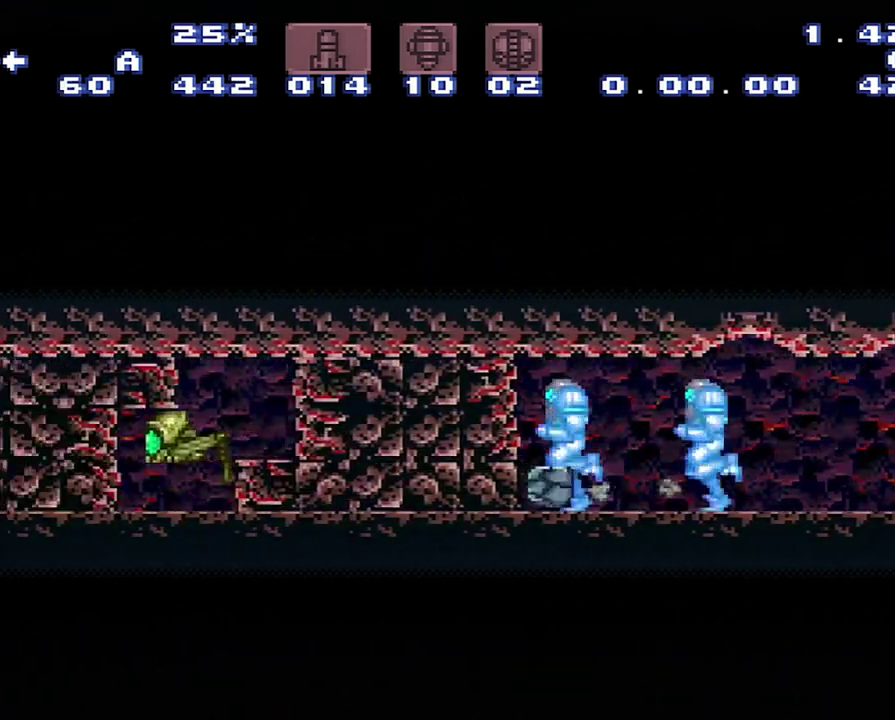
{"buttons": ["A", "DPAD_LEFT"], "events": []}
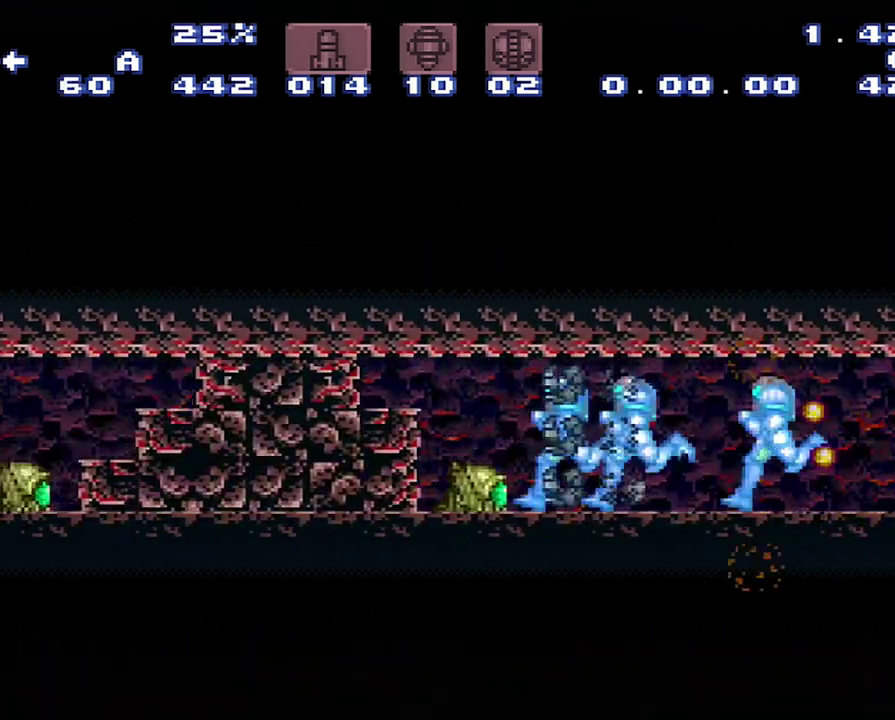
{"buttons": ["A", "DPAD_LEFT"], "events": []}
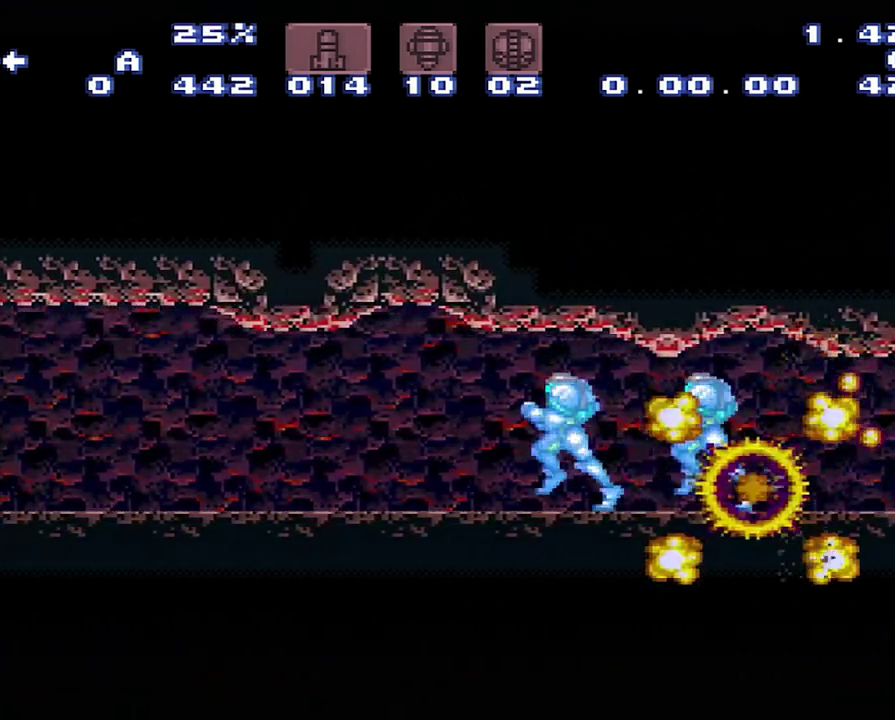
{"buttons": ["A", "DPAD_LEFT"], "events": [[67, "Y", "down"], [250, "Y", "up"]]}
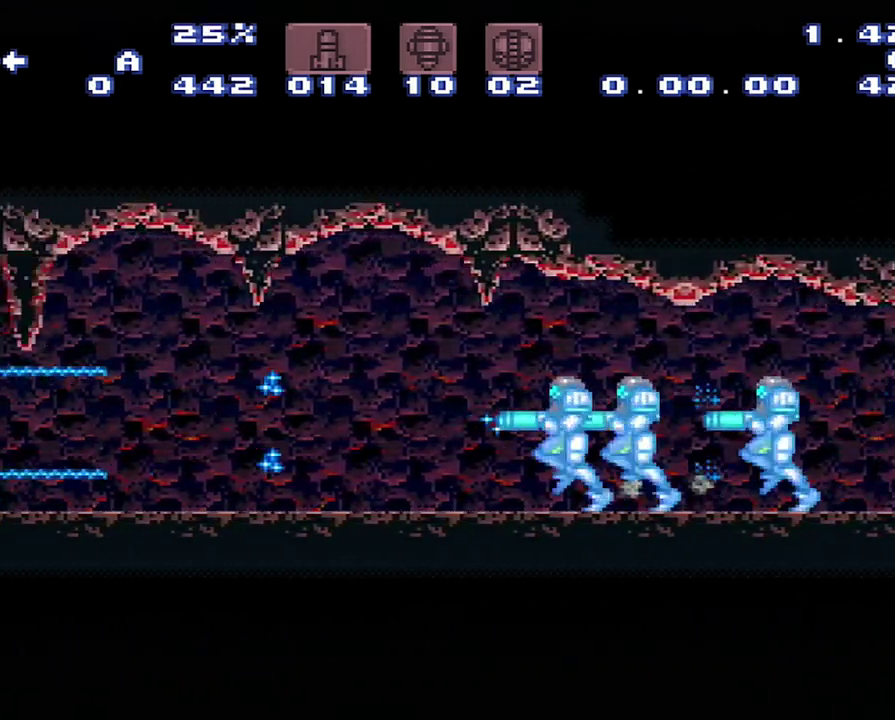
{"buttons": ["A", "DPAD_LEFT"], "events": []}
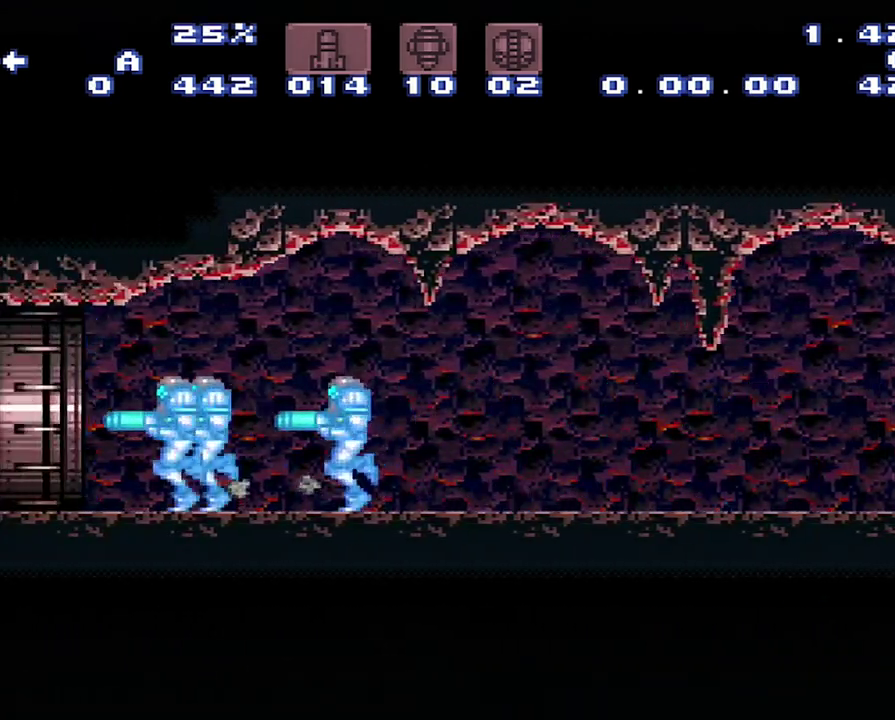
{"buttons": ["A"], "events": [[67, "B", "down"], [333, "B", "up"], [450, "DPAD_LEFT", "up"]]}
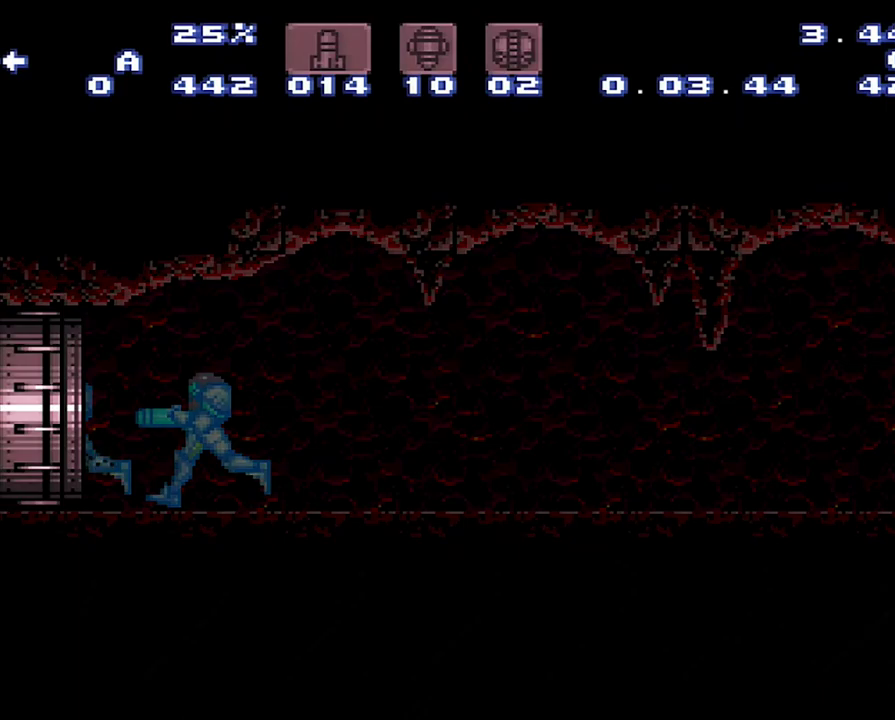
{"buttons": ["DPAD_DOWN"], "events": [[100, "A", "up"], [100, "DPAD_DOWN", "down"]]}
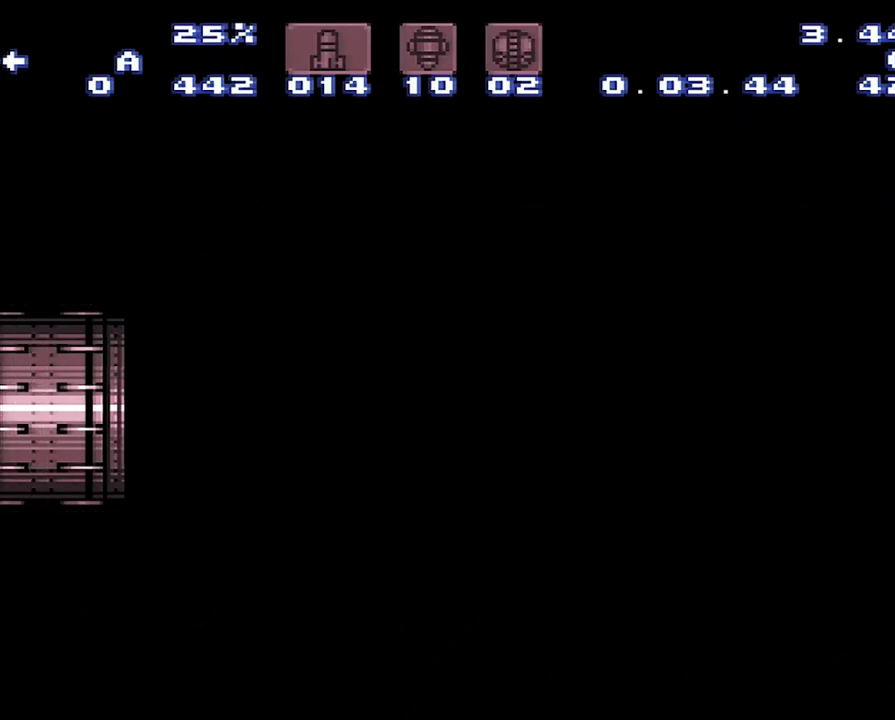
{"buttons": ["DPAD_DOWN"], "events": []}
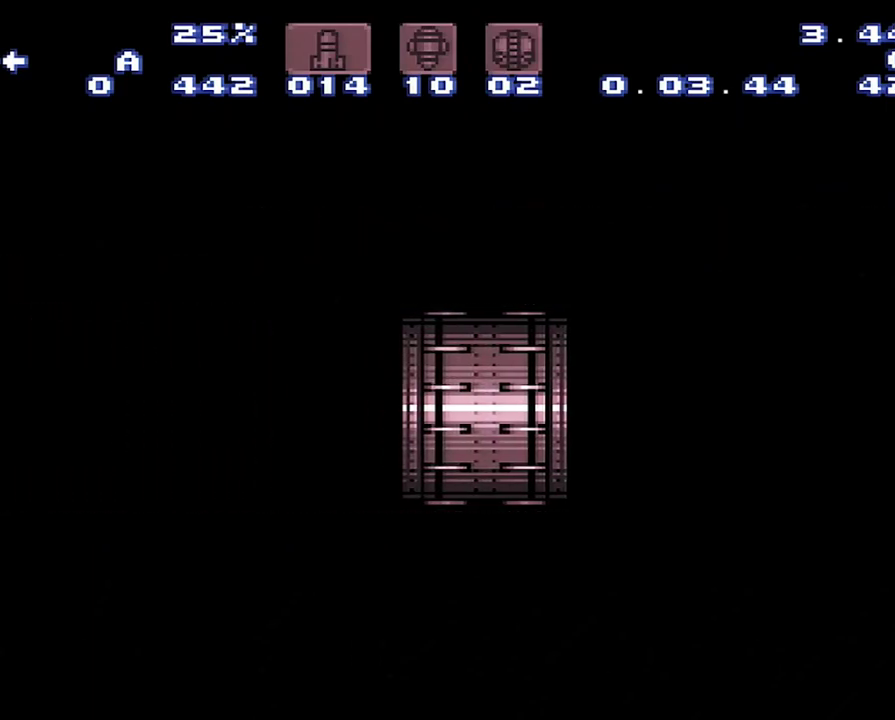
{"buttons": ["DPAD_DOWN"], "events": []}
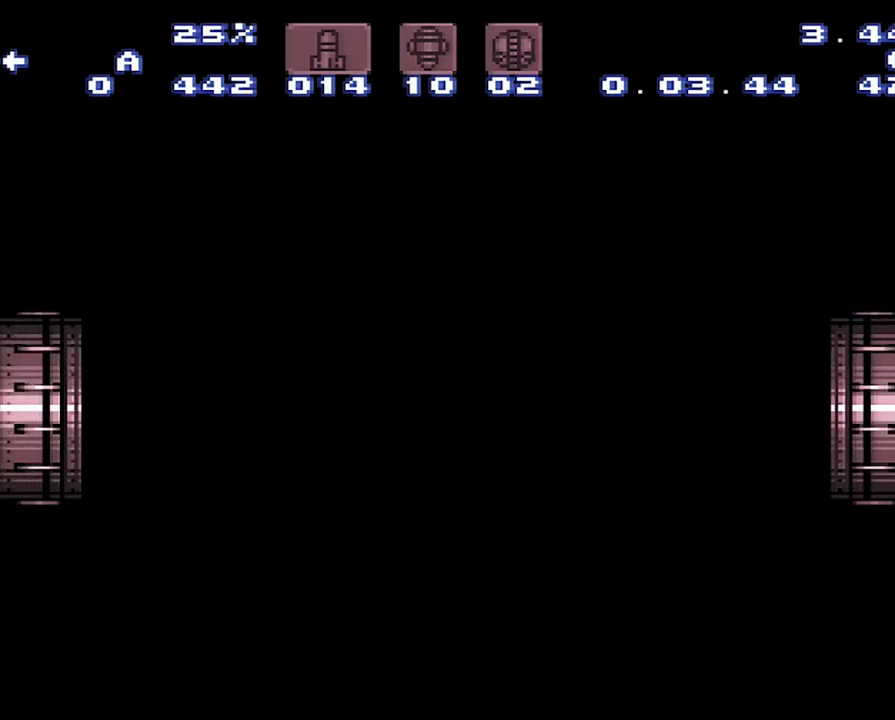
{"buttons": [], "events": [[500, "DPAD_DOWN", "up"]]}
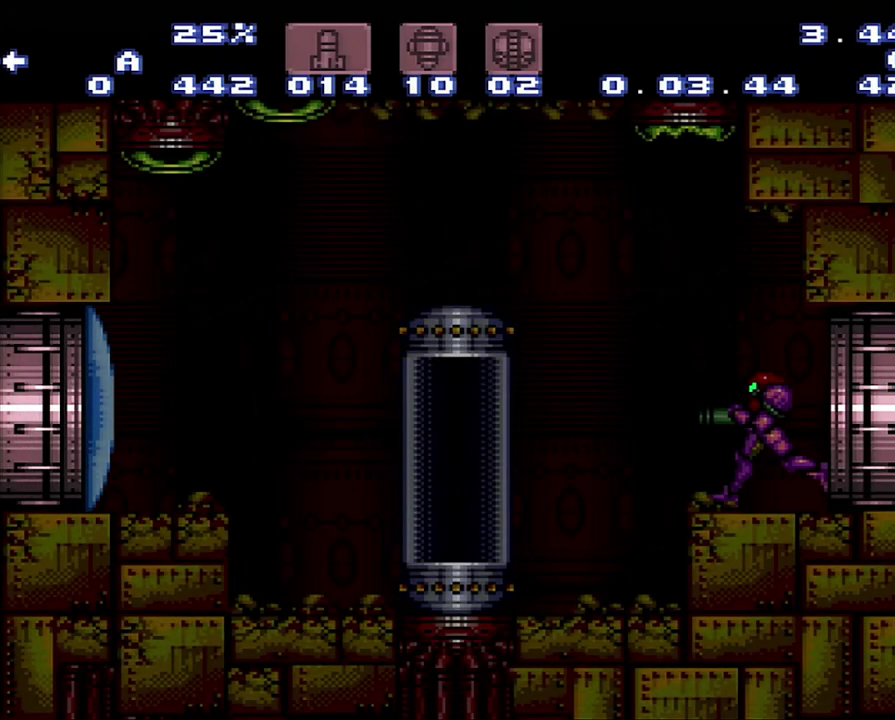
{"buttons": ["A", "DPAD_LEFT"], "events": [[267, "DPAD_LEFT", "down"], [317, "A", "down"]]}
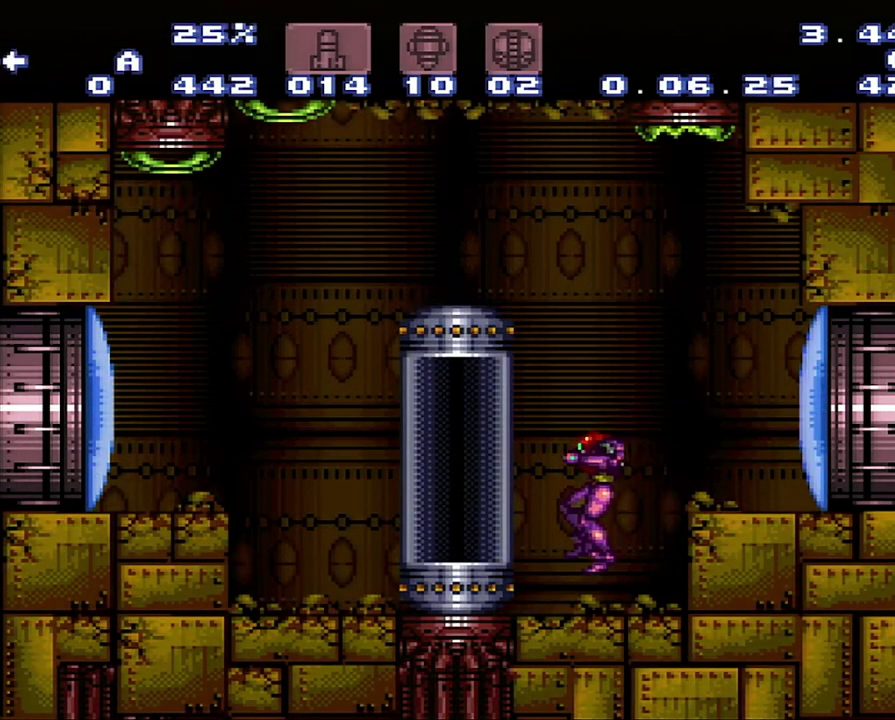
{"buttons": ["DPAD_LEFT"], "events": [[317, "A", "up"], [317, "B", "down"], [367, "B", "up"]]}
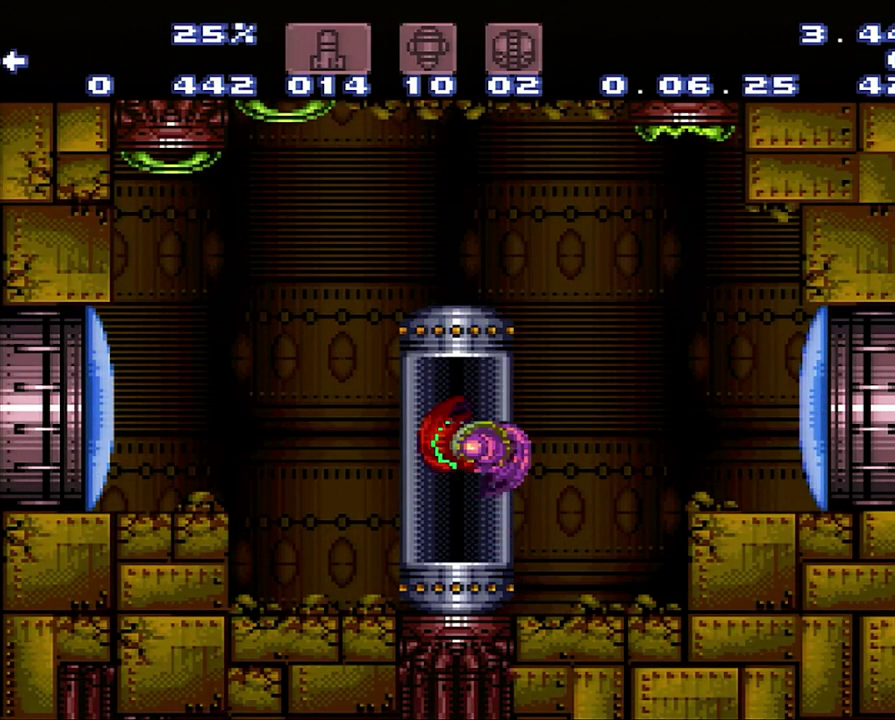
{"buttons": ["A", "DPAD_LEFT"], "events": [[183, "A", "down"]]}
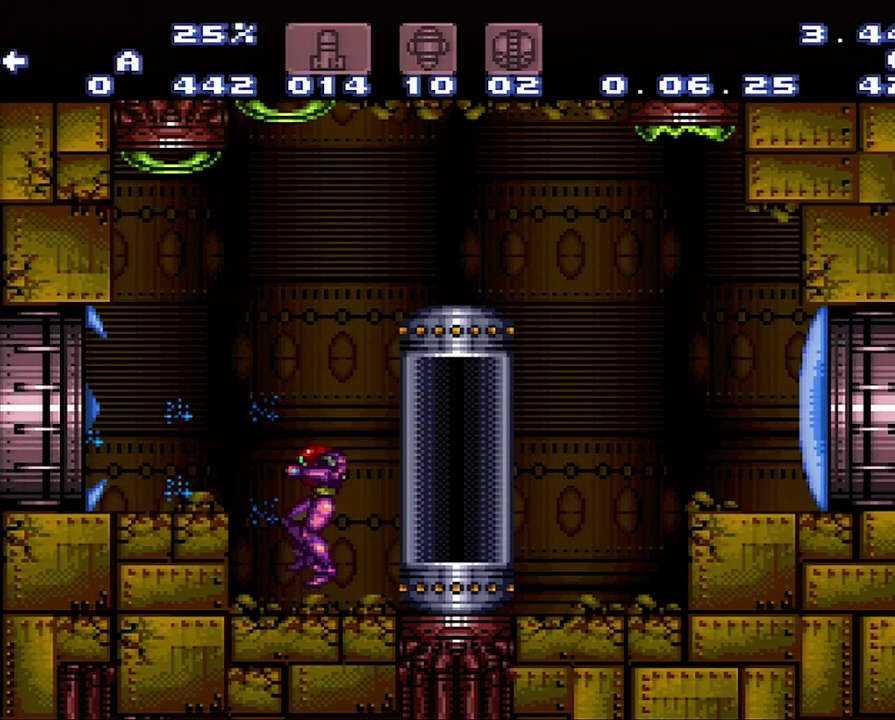
{"buttons": ["A", "DPAD_LEFT"], "events": [[117, "DPAD_LEFT", "up"], [433, "DPAD_LEFT", "down"]]}
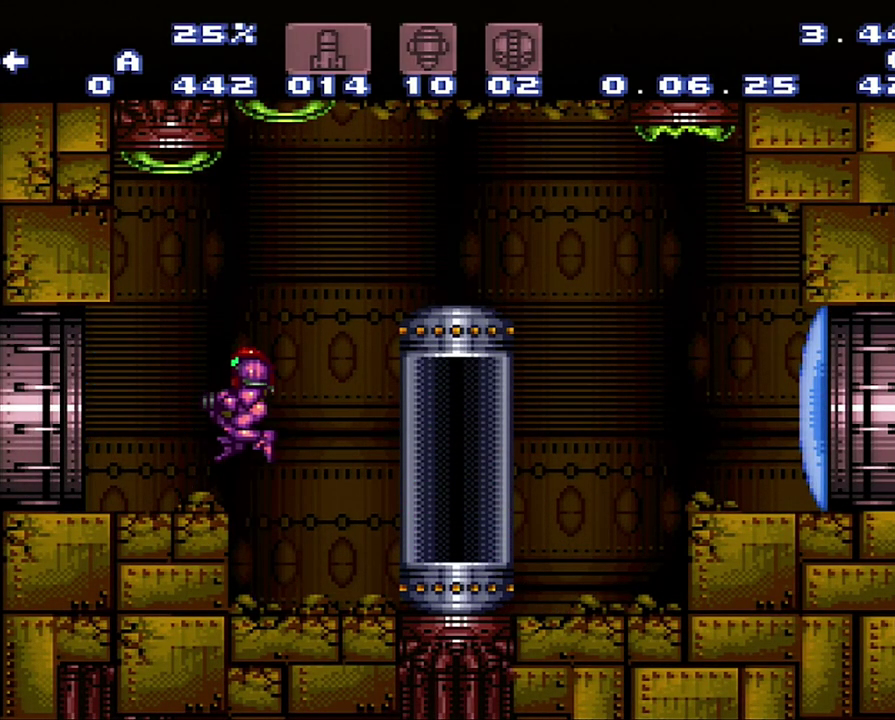
{"buttons": ["A", "DPAD_LEFT"], "events": [[167, "A", "up"], [167, "DPAD_LEFT", "up"], [433, "A", "down"], [433, "DPAD_LEFT", "down"]]}
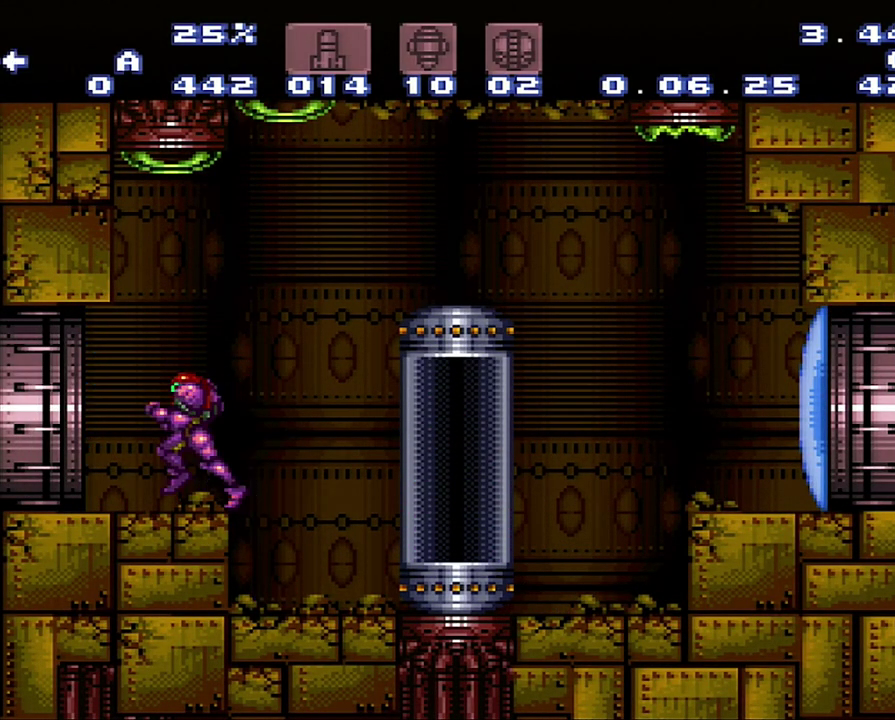
{"buttons": [], "events": [[317, "A", "up"], [467, "DPAD_LEFT", "up"]]}
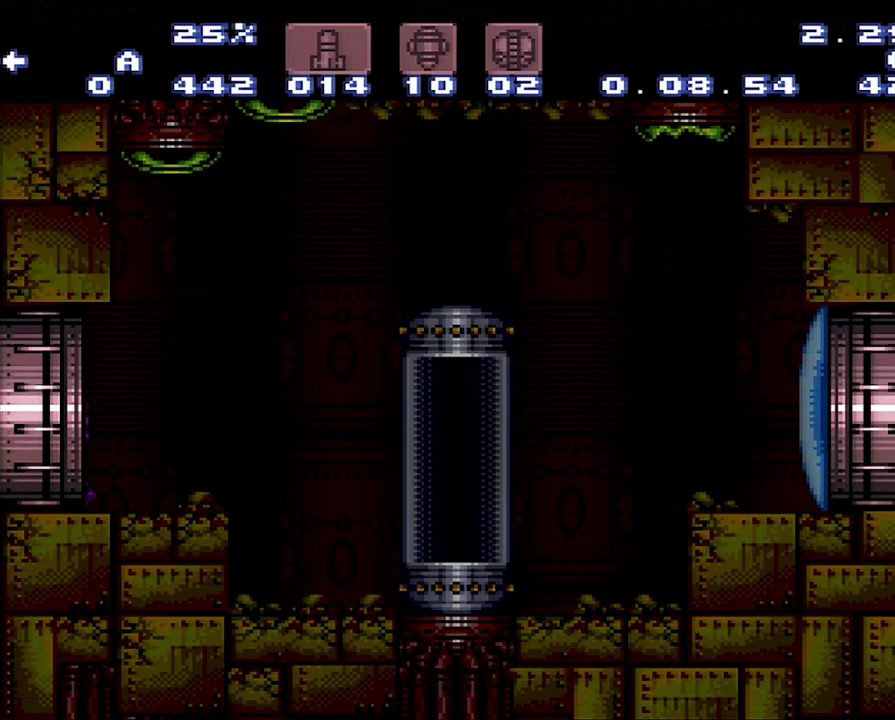
{"buttons": [], "events": []}
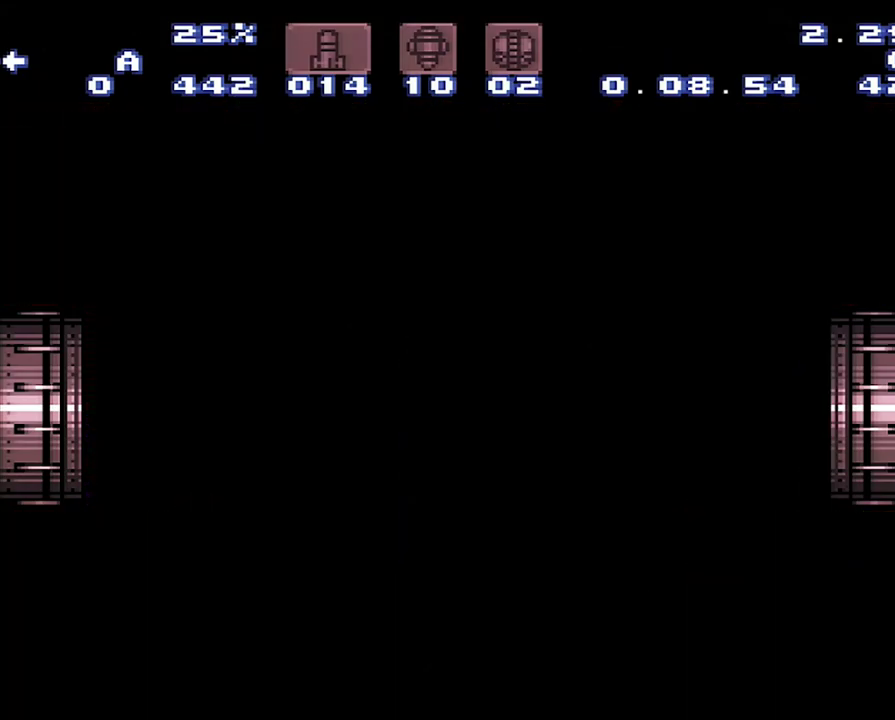
{"buttons": [], "events": []}
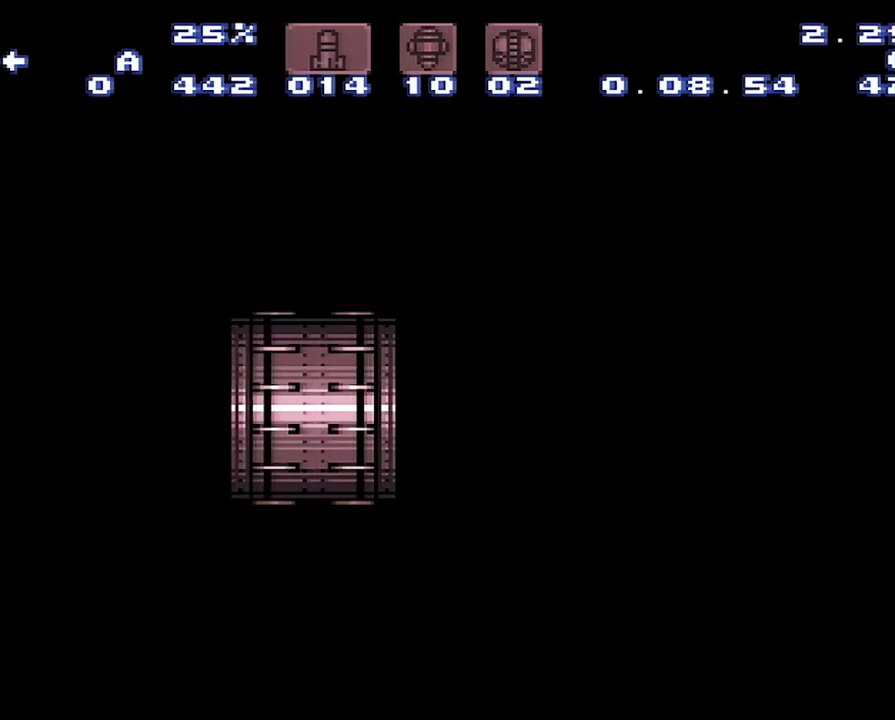
{"buttons": [], "events": []}
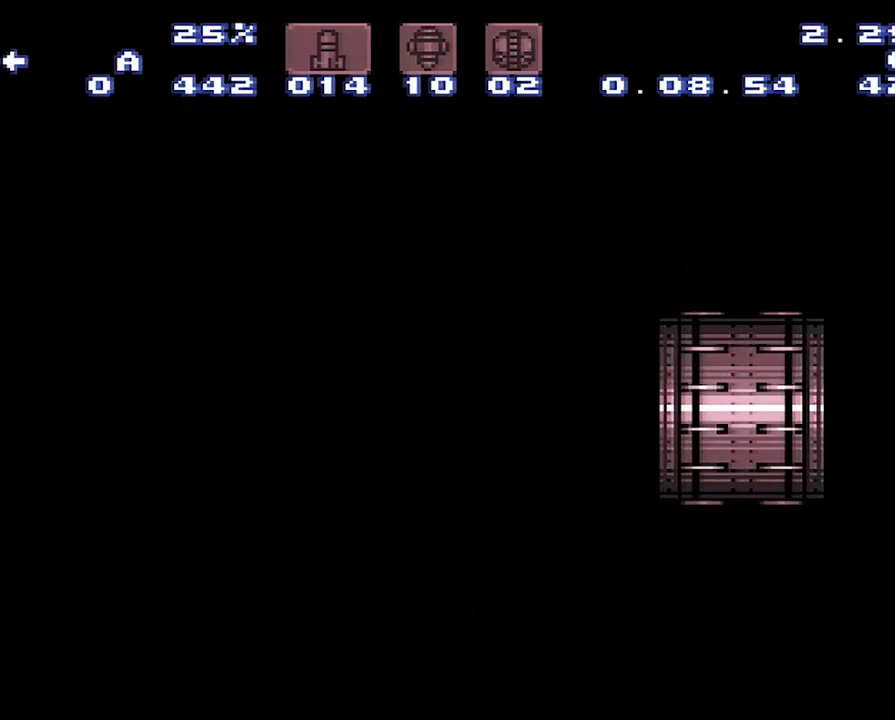
{"buttons": [], "events": []}
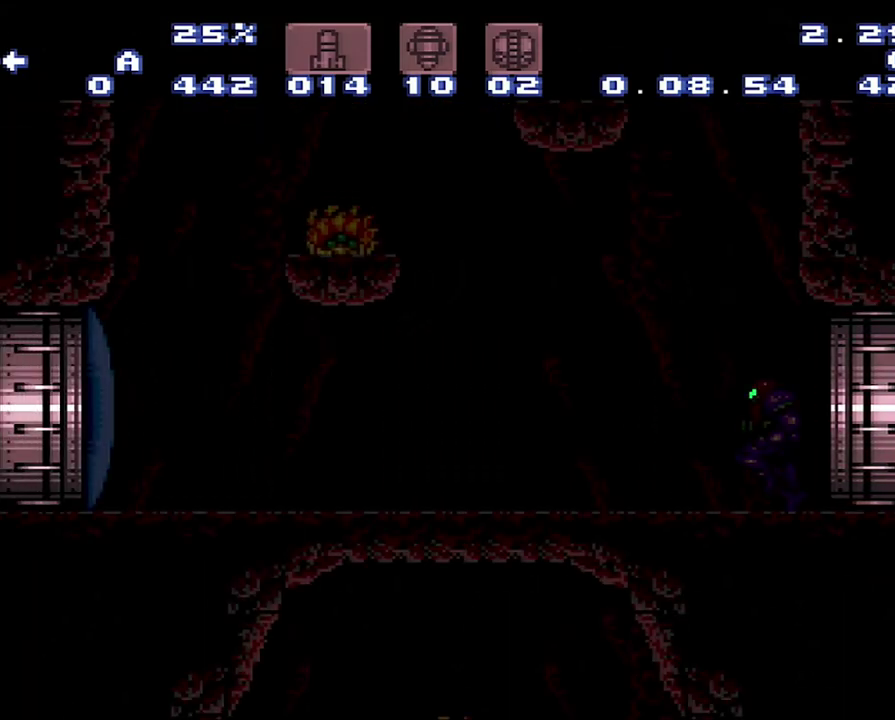
{"buttons": ["B", "DPAD_RIGHT"], "events": [[417, "B", "down"], [417, "DPAD_RIGHT", "down"]]}
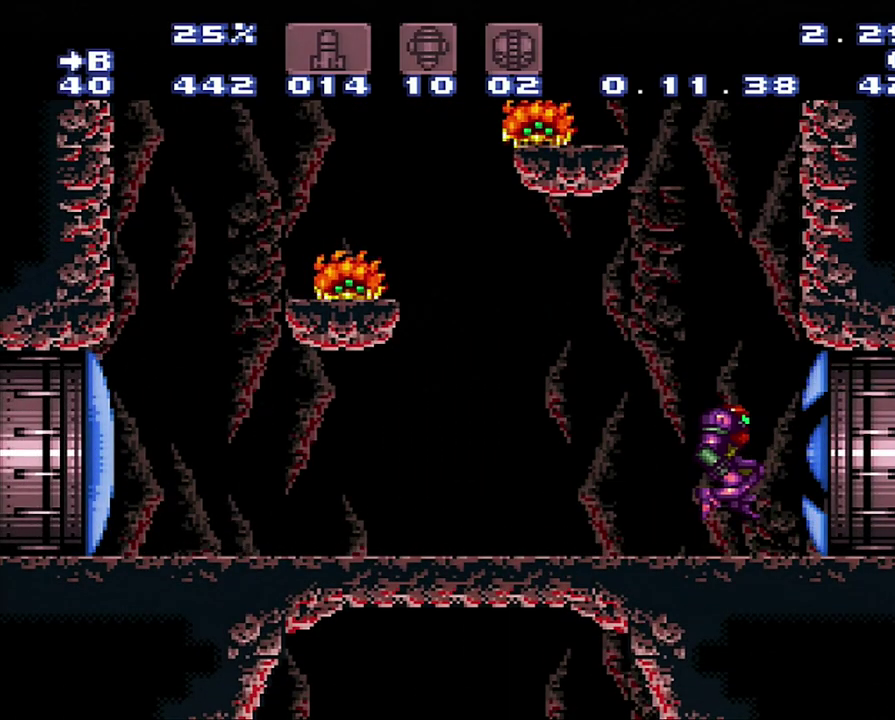
{"buttons": ["B", "DPAD_LEFT"], "events": [[283, "DPAD_RIGHT", "up"], [450, "B", "up"], [450, "DPAD_LEFT", "down"], [500, "B", "down"]]}
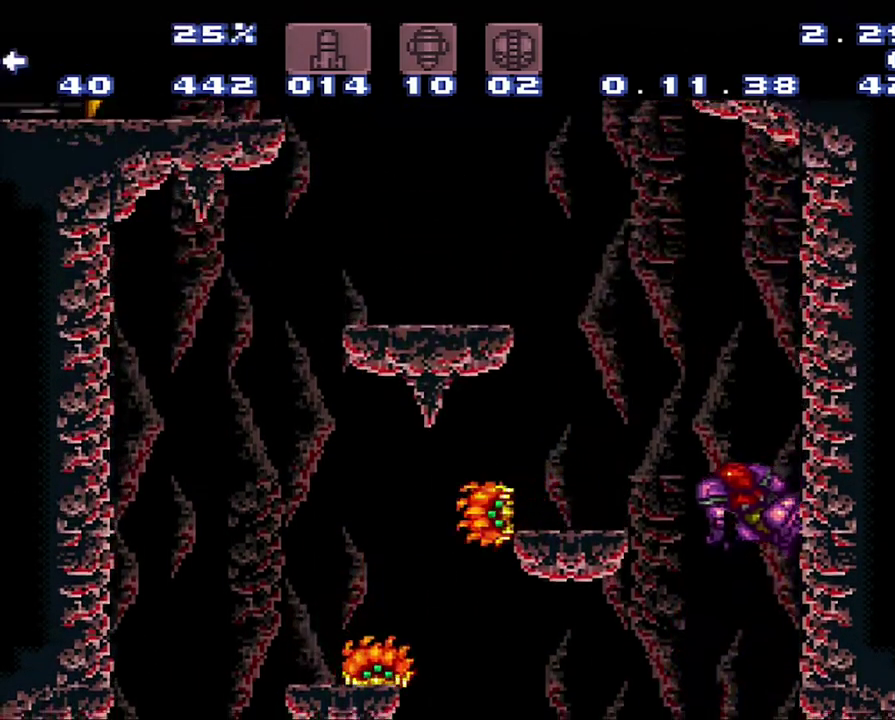
{"buttons": ["B", "DPAD_RIGHT"], "events": [[500, "DPAD_LEFT", "up"], [500, "DPAD_RIGHT", "down"]]}
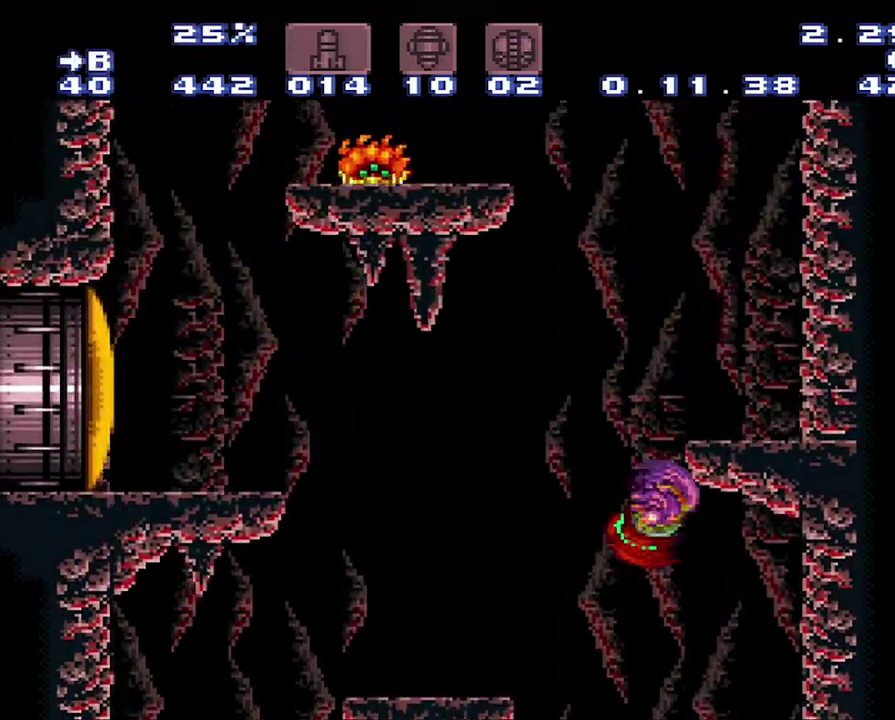
{"buttons": ["B", "DPAD_LEFT"], "events": [[267, "DPAD_LEFT", "down"], [267, "DPAD_RIGHT", "up"]]}
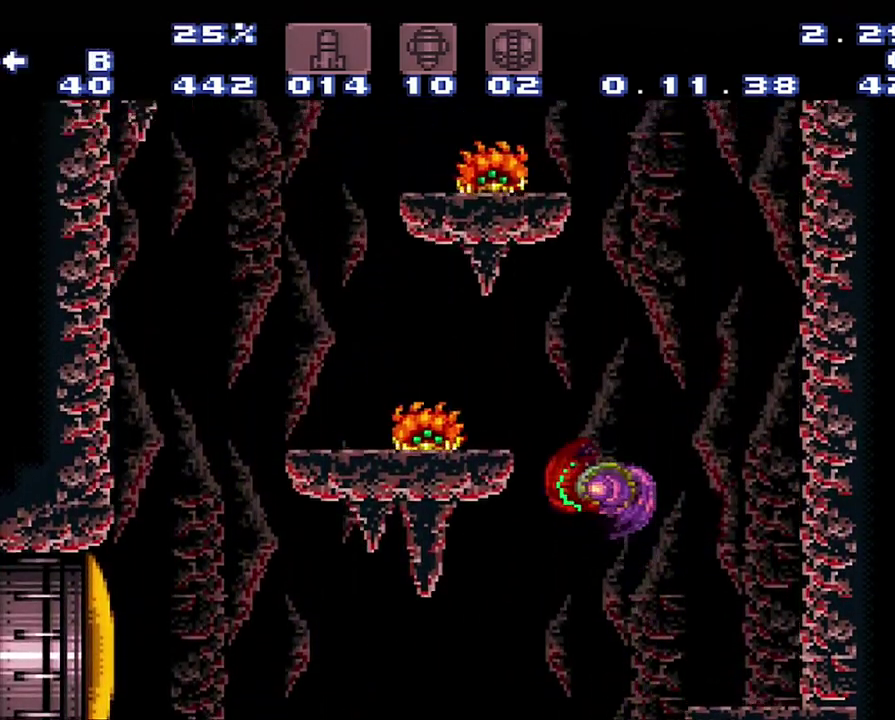
{"buttons": ["DPAD_LEFT"], "events": [[33, "Y", "down"], [317, "B", "up"], [317, "Y", "up"]]}